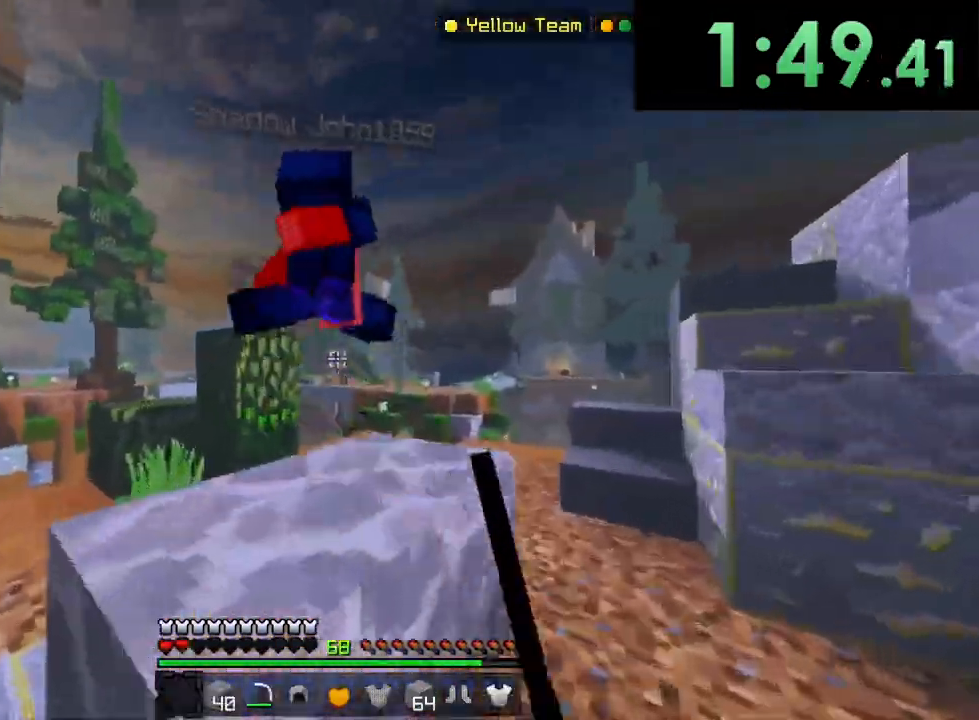
Gameplay with a controller (PlayStation layout); each line is a JSON object with the inputs held at the frame after it (dt_ms = milliseconds from this image to that frame). "button_events" lists button changes between this image and that frame as [ms after this image, input, new state], when the widget could be followed in between (sticks are given only as held states).
{"dt_ms": 500, "buttons": ["TRIANGLE"], "left_stick": "up-right", "right_stick": "down-left", "button_events": [[17, "TRIANGLE", "up"], [83, "TRIANGLE", "down"], [100, "TRIANGLE", "up"], [133, "TRIANGLE", "down"], [183, "TRIANGLE", "up"], [317, "R2", "down"], [433, "TRIANGLE", "down"], [467, "R2", "up"]]}
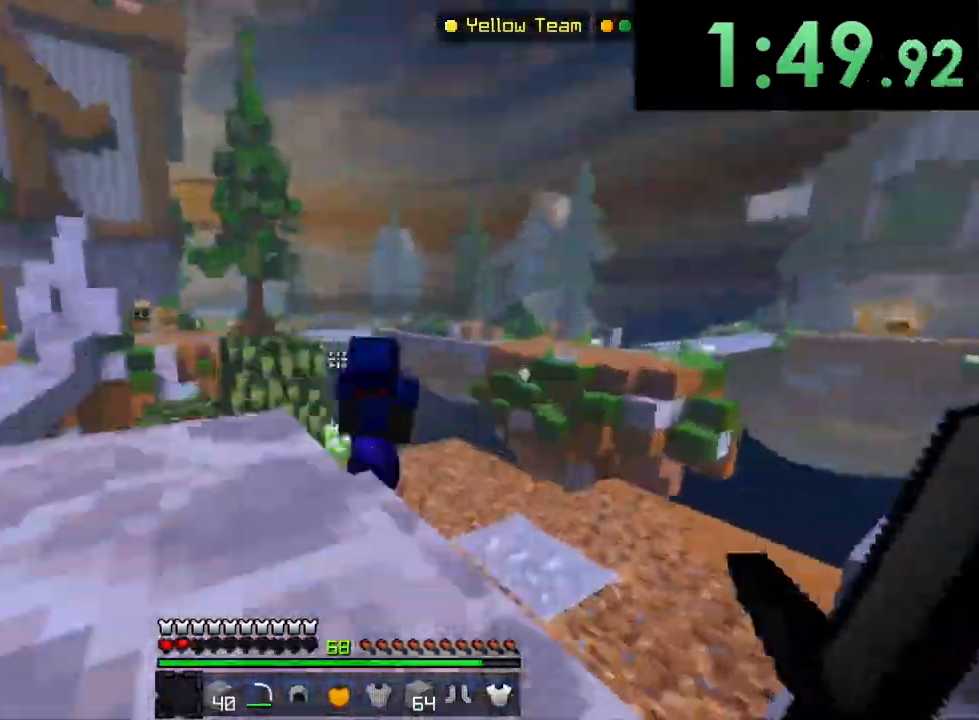
{"dt_ms": 500, "buttons": ["TRIANGLE"], "left_stick": "up", "right_stick": "right", "button_events": [[83, "TRIANGLE", "up"], [133, "TRIANGLE", "down"], [167, "TRIANGLE", "up"], [267, "TRIANGLE", "down"], [317, "TRIANGLE", "up"], [367, "TRIANGLE", "down"], [417, "TRIANGLE", "up"], [467, "TRIANGLE", "down"]]}
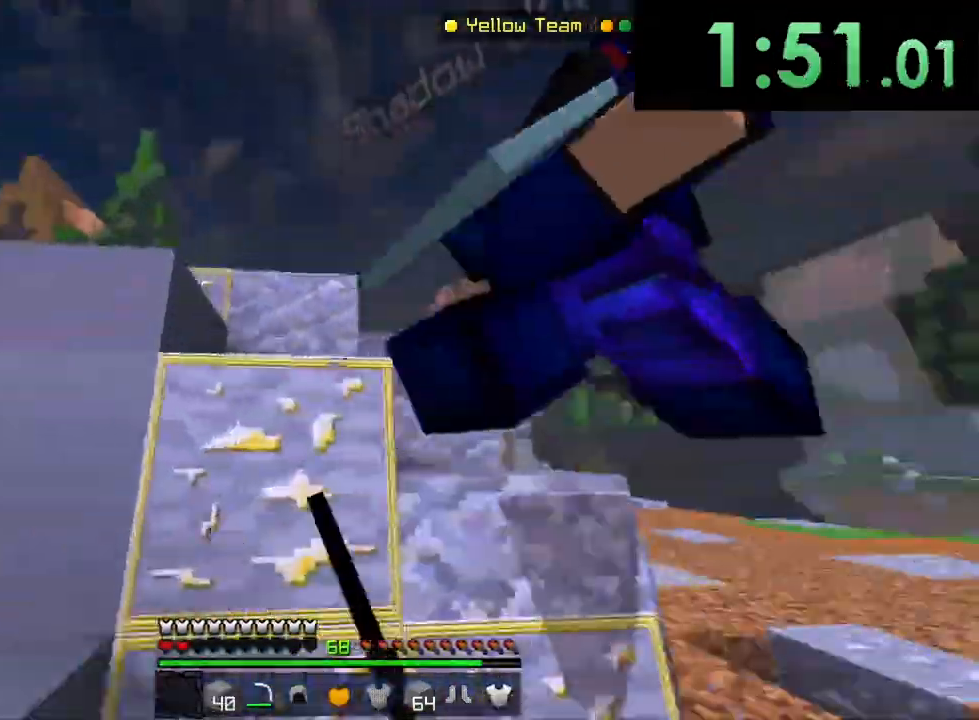
{"dt_ms": 500, "buttons": [], "left_stick": "up", "right_stick": "up-right", "button_events": [[17, "TRIANGLE", "up"], [50, "TRIANGLE", "down"], [83, "TRIANGLE", "up"], [100, "R2", "down"], [150, "TRIANGLE", "down"], [200, "TRIANGLE", "up"], [333, "TRIANGLE", "down"], [350, "R2", "up"], [450, "TRIANGLE", "up"]]}
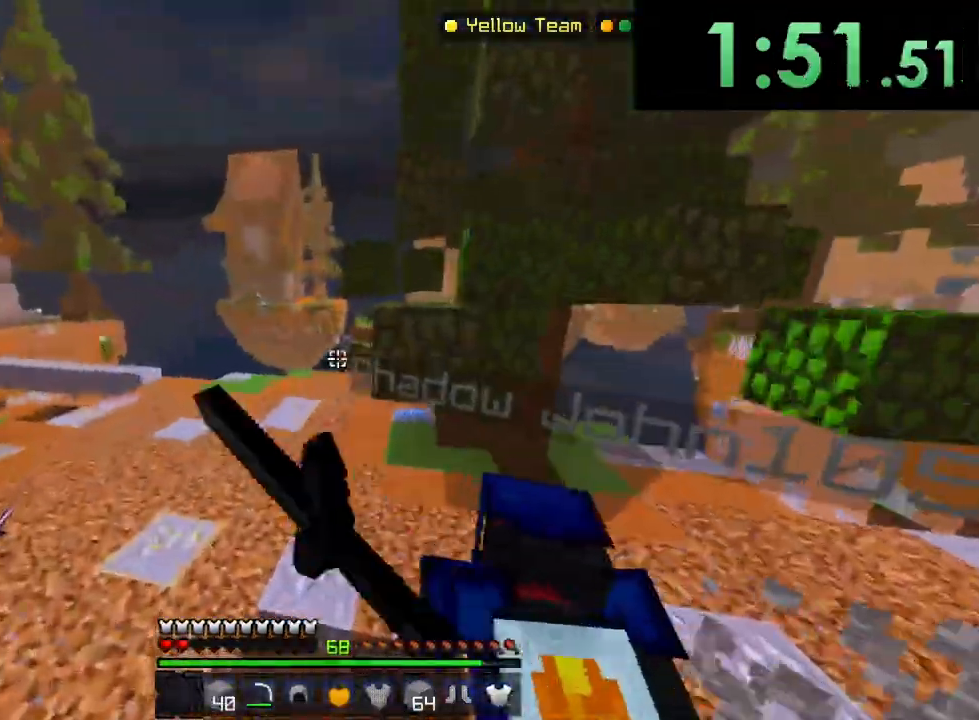
{"dt_ms": 500, "buttons": [], "left_stick": "left", "right_stick": "right", "button_events": [[17, "TRIANGLE", "down"], [50, "TRIANGLE", "up"], [100, "TRIANGLE", "down"], [117, "R2", "down"], [133, "TRIANGLE", "up"], [250, "TRIANGLE", "down"], [300, "TRIANGLE", "up"], [450, "R2", "up"]]}
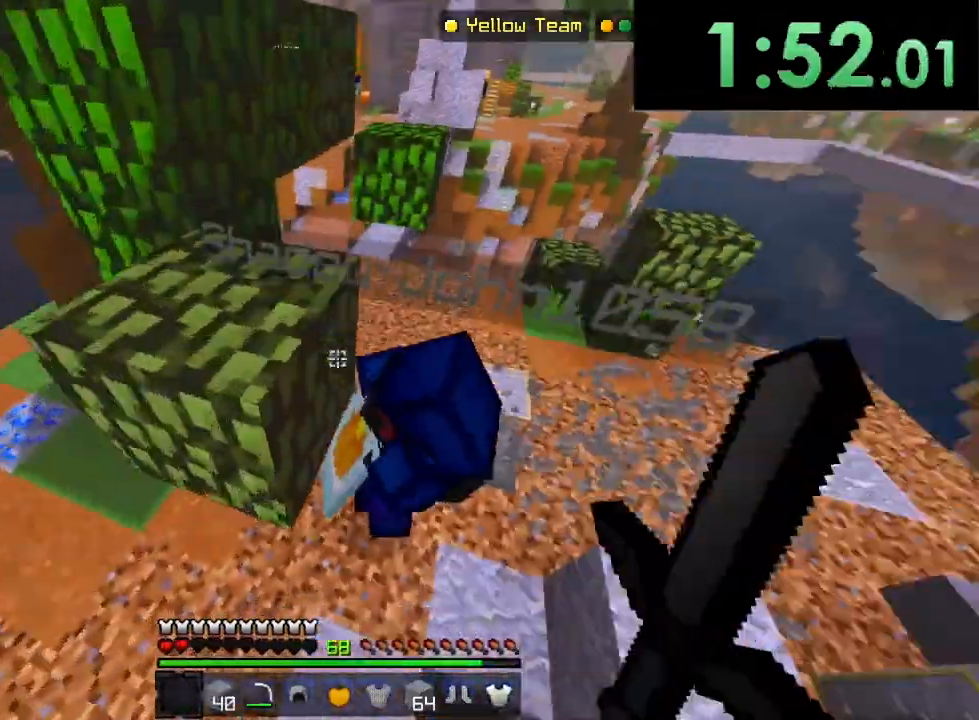
{"dt_ms": 500, "buttons": ["TRIANGLE"], "left_stick": "left", "right_stick": "up", "button_events": [[17, "TRIANGLE", "down"], [67, "TRIANGLE", "up"], [100, "TRIANGLE", "down"], [133, "TRIANGLE", "up"], [200, "TRIANGLE", "down"], [233, "TRIANGLE", "up"], [300, "TRIANGLE", "down"], [350, "TRIANGLE", "up"], [467, "TRIANGLE", "down"]]}
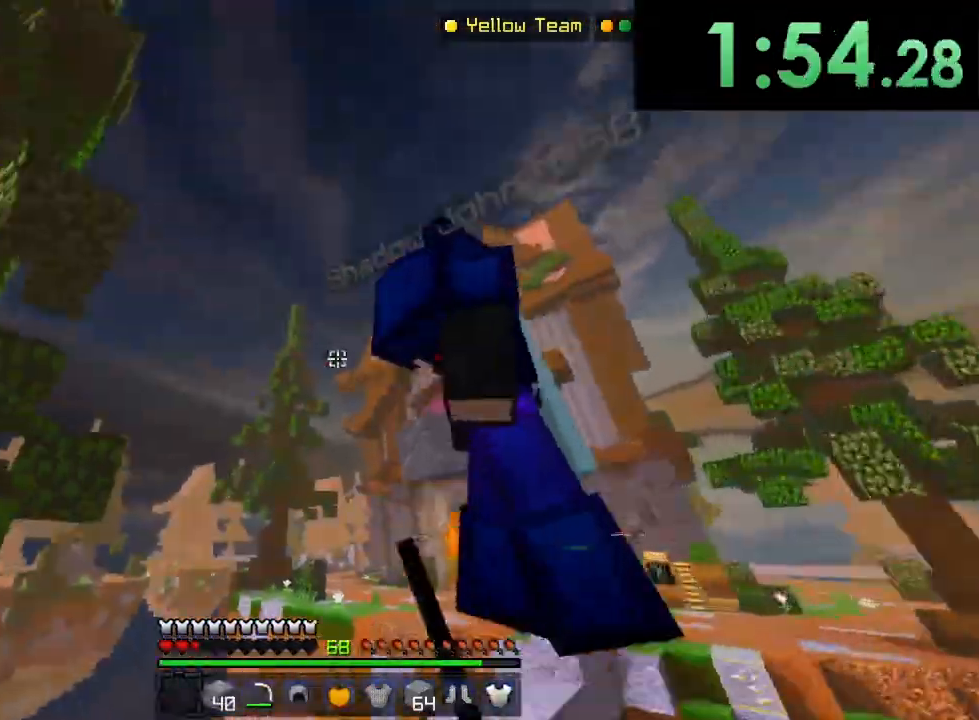
{"dt_ms": 500, "buttons": ["TRIANGLE"], "left_stick": "down-right", "right_stick": "up-right", "button_events": [[67, "TRIANGLE", "up"], [117, "R2", "down"], [233, "TRIANGLE", "down"], [317, "TRIANGLE", "up"], [333, "R2", "up"], [450, "TRIANGLE", "down"]]}
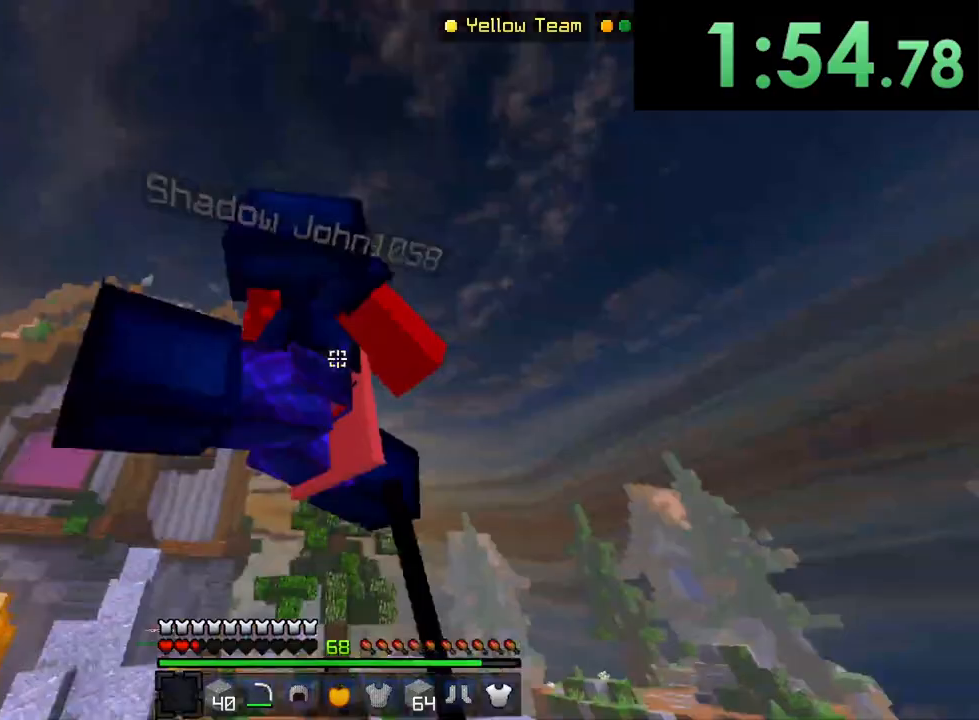
{"dt_ms": 500, "buttons": ["TRIANGLE"], "left_stick": "center", "right_stick": "down-left", "button_events": [[67, "TRIANGLE", "up"], [100, "TRIANGLE", "down"], [150, "R2", "down"], [417, "R2", "up"]]}
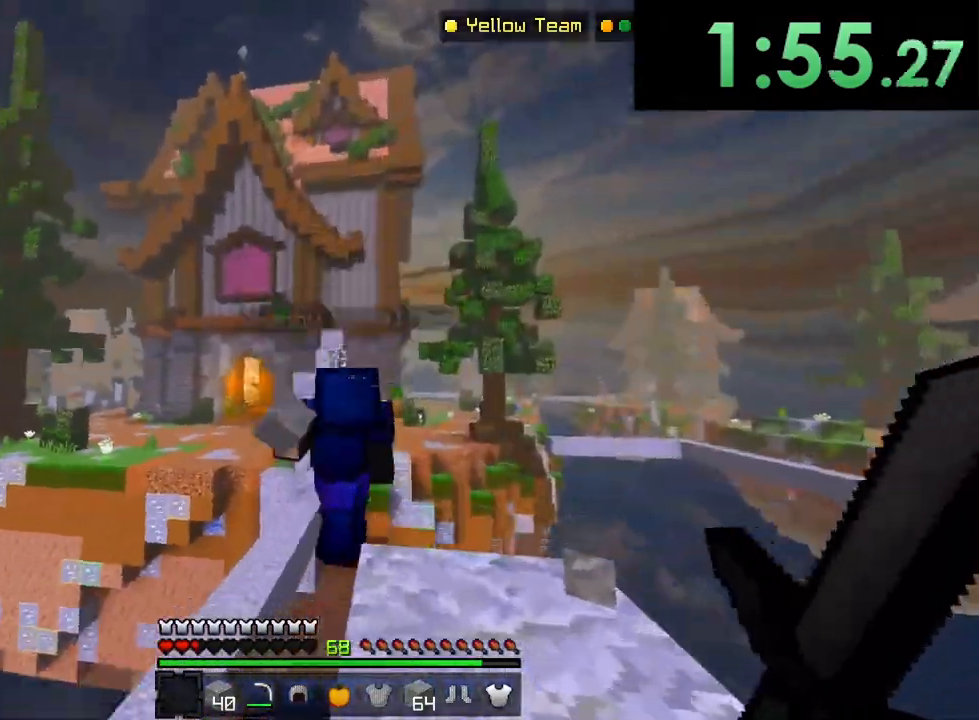
{"dt_ms": 500, "buttons": [], "left_stick": "up", "right_stick": "down-left", "button_events": [[33, "TRIANGLE", "up"], [417, "SQUARE", "down"], [483, "SQUARE", "up"]]}
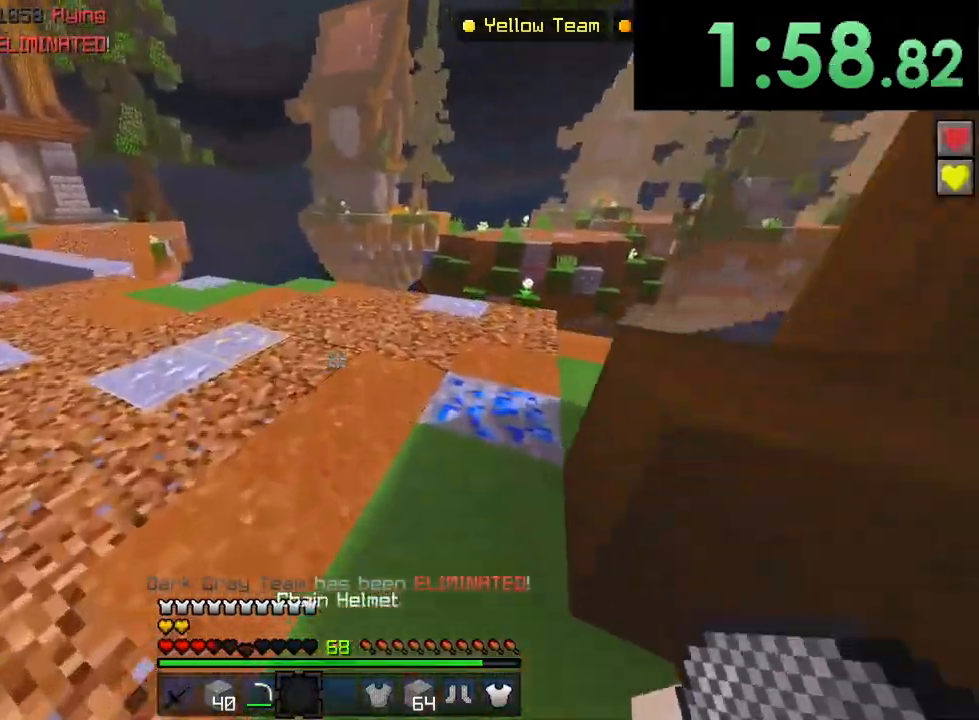
{"dt_ms": 500, "buttons": [], "left_stick": "up", "right_stick": "up-left", "button_events": [[17, "L1", "down"], [67, "L1", "up"], [150, "L1", "down"], [217, "L1", "up"]]}
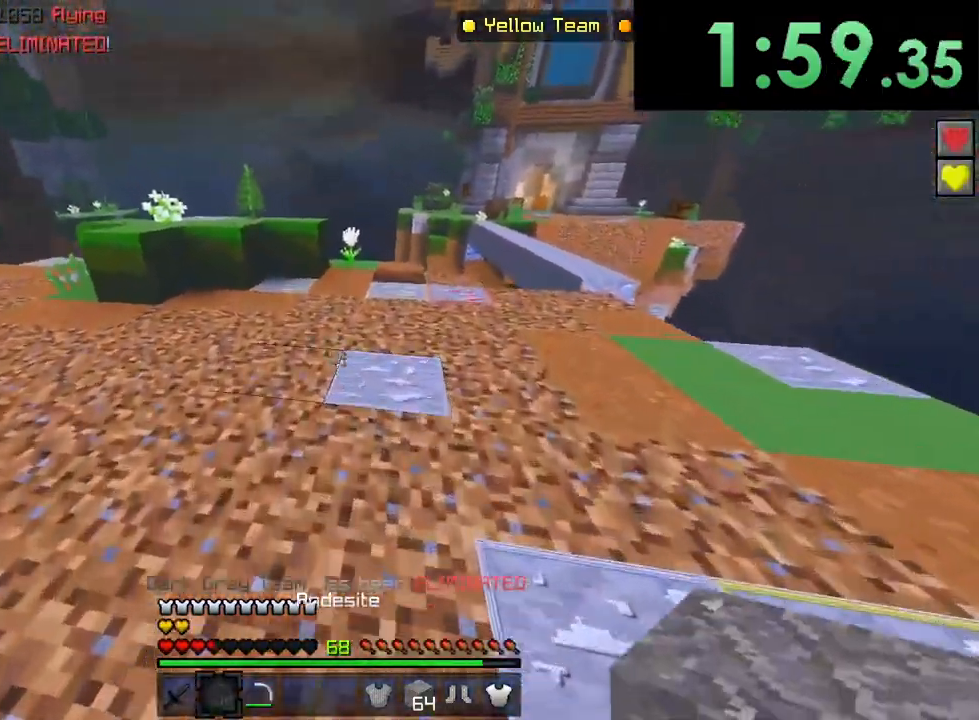
{"dt_ms": 500, "buttons": [], "left_stick": "up", "right_stick": "right", "button_events": [[167, "R1", "down"], [250, "R1", "up"]]}
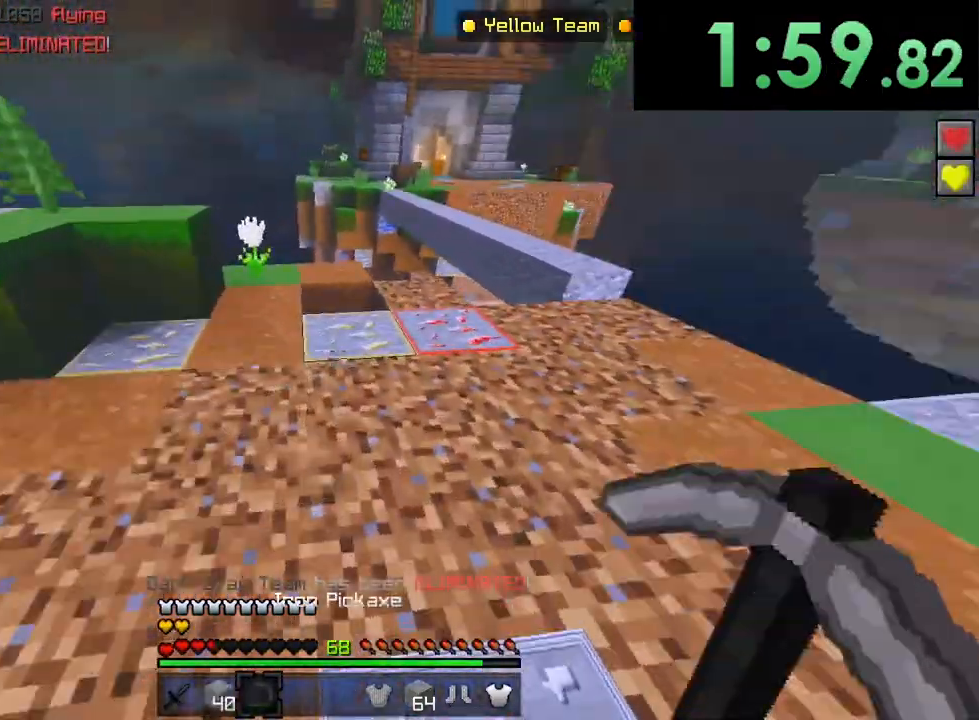
{"dt_ms": 1000, "buttons": ["L1"], "left_stick": "down", "right_stick": "center", "button_events": [[100, "TRIANGLE", "down"], [317, "L3", "down"], [367, "L3", "up"], [450, "L3", "down"], [650, "L3", "up"], [983, "L1", "down"], [983, "TRIANGLE", "up"]]}